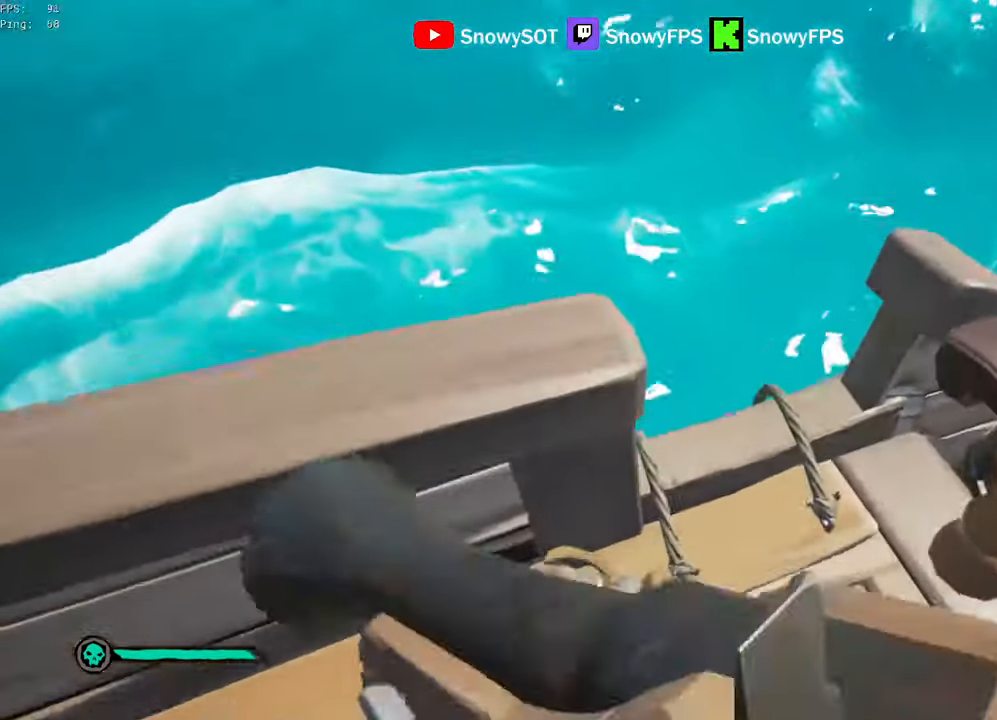
Gameplay with keyboard and mouse; each line is a JSON object with the keys and mouse buttons held at the frame after it. "events" lists presses ("down") and releases ("up") of "1", "2", "3", "4", "5", "a", "alt", "c", "caps_lock", "ctrl", "d", "e", "f", "g", "q", "r", "s", "shift", "space", "t", "tab", "v", "w", "x", "z", "mouse_left", "mouse_wheel" and "mouse_right" between this image and that frame as [ms after this image, input, new state], when the widget could be followed in between. "mouse_left", "mouse_wheel", "mouse_right" = the "left", "wheel", "right" buttons of the "mouse" list. No other keys are recorded. "wheel" means that the mouse wheel is clicked or scrolled. "mouse_move" is the direction in which the mouse moves at that frame (one of eight, or "still"), when it could be read.
{"keys": ["d"], "mouse": [], "mouse_move": "right", "events": [[50, "mouse_right", "up"], [50, "w", "up"], [150, "d", "up"], [250, "d", "down"], [250, "mouse_right", "down"], [250, "space", "down"], [333, "mouse_right", "up"], [433, "space", "up"]]}
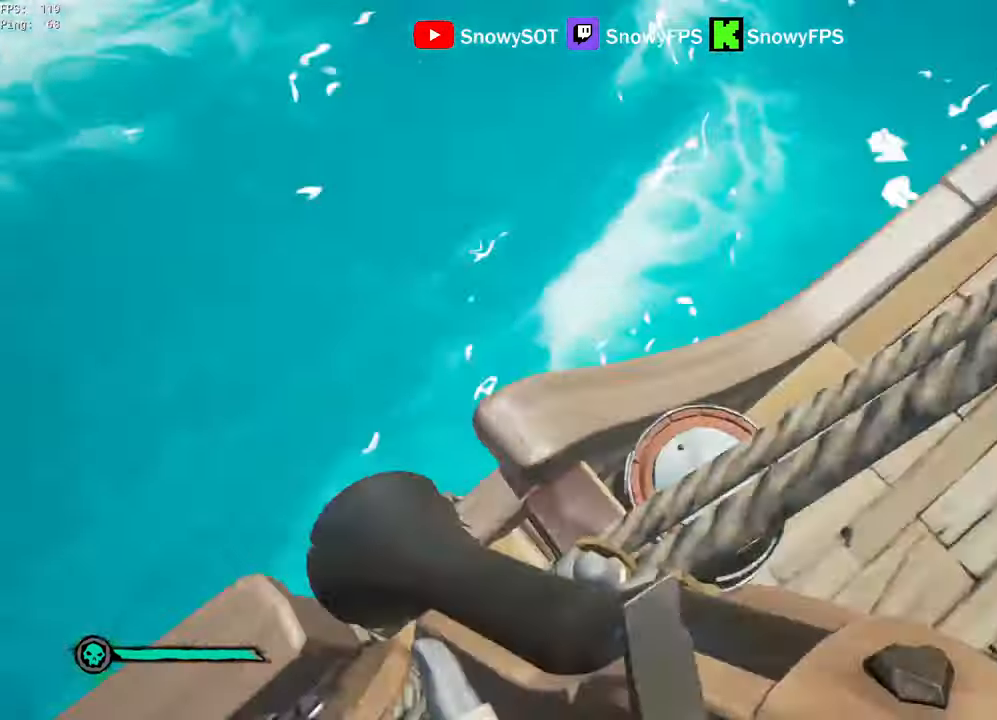
{"keys": ["d", "w"], "mouse": [], "mouse_move": "up", "events": [[17, "d", "up"], [67, "w", "down"], [250, "d", "down"], [300, "w", "up"], [483, "w", "down"]]}
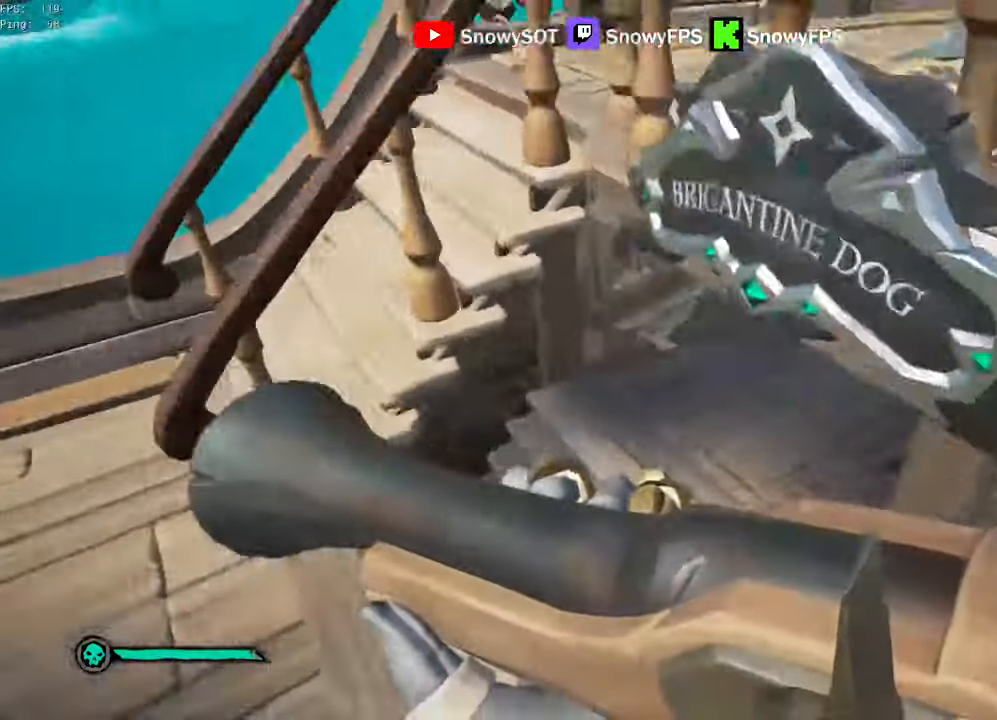
{"keys": ["w"], "mouse": [], "mouse_move": "left", "events": [[33, "d", "up"], [417, "d", "down"], [500, "d", "up"]]}
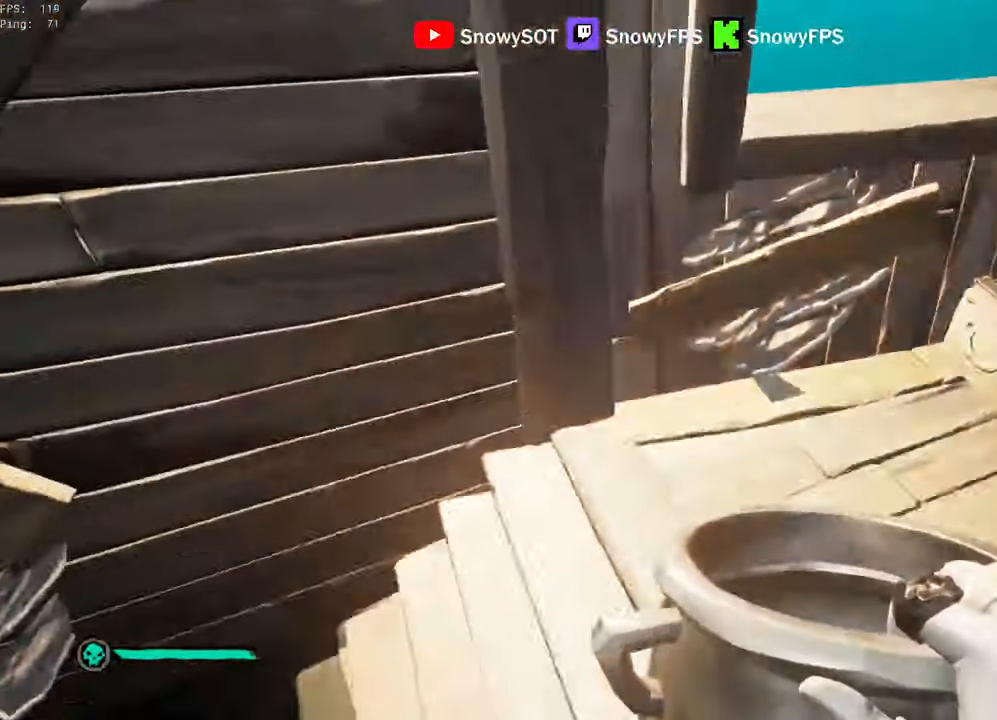
{"keys": [], "mouse": [], "events": [[50, "mouse_left", "down"], [150, "mouse_left", "up"], [200, "mouse_left", "down"], [283, "a", "down"], [333, "mouse_left", "up"], [383, "mouse_left", "down"], [483, "a", "up"], [483, "mouse_left", "up"], [483, "w", "up"]]}
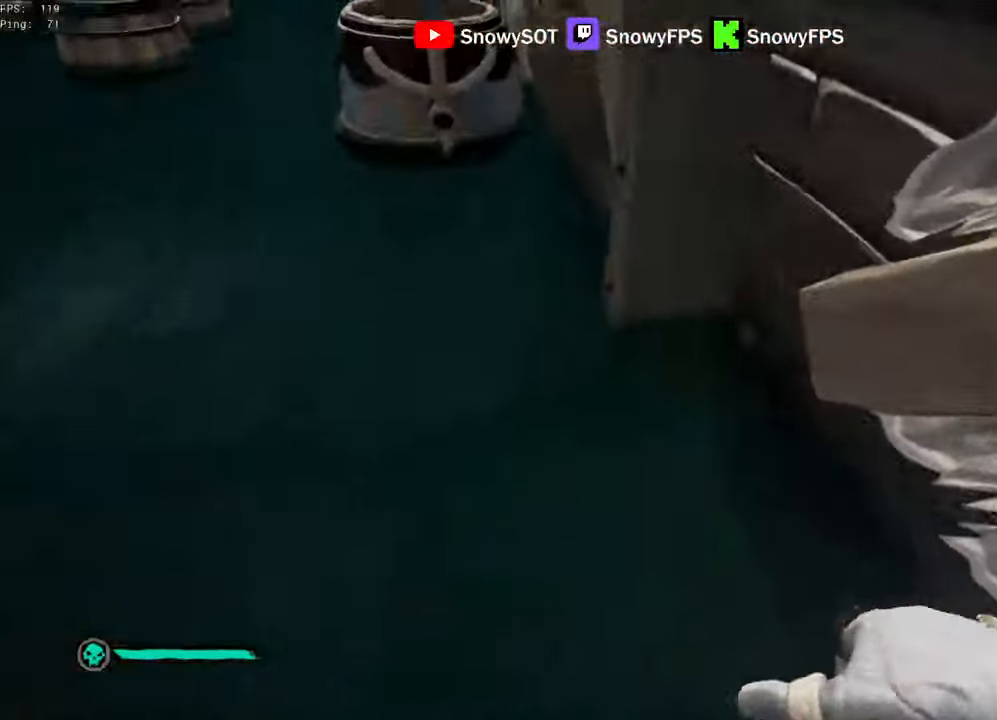
{"keys": ["1", "w"], "mouse": [], "mouse_move": "still", "events": [[17, "mouse_left", "down"], [17, "s", "down"], [117, "d", "down"], [167, "s", "up"], [250, "w", "down"], [300, "mouse_left", "up"], [483, "1", "down"], [483, "d", "up"]]}
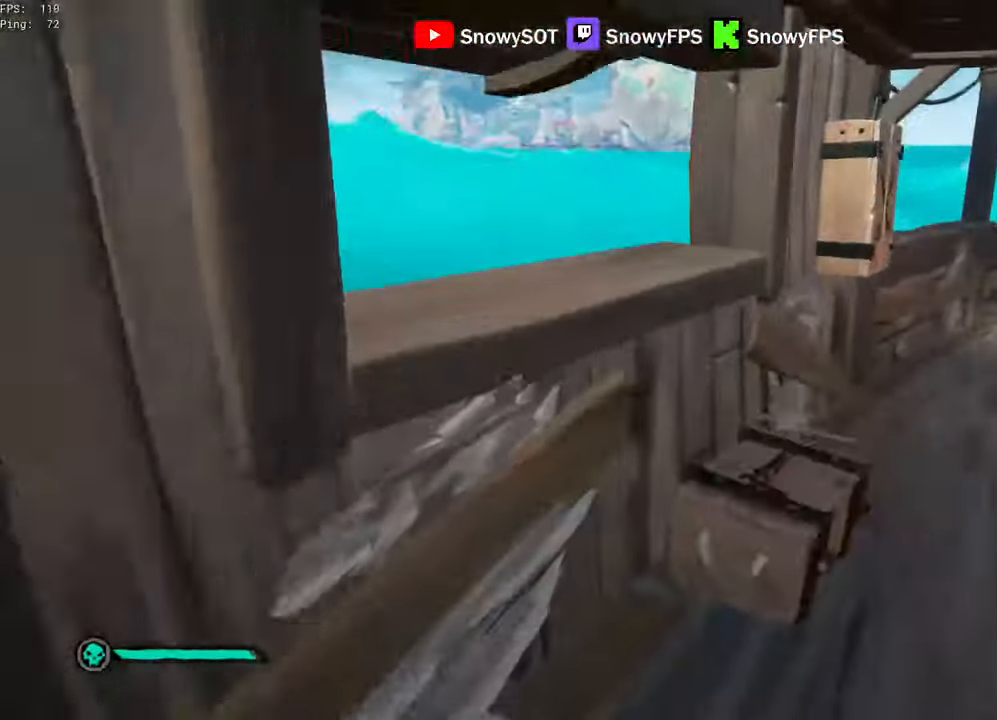
{"keys": [], "mouse": [], "mouse_move": "left", "events": [[33, "1", "up"], [133, "space", "down"], [183, "shift", "down"], [267, "d", "down"], [267, "mouse_right", "down"], [267, "space", "up"], [317, "shift", "up"], [317, "w", "up"], [417, "mouse_right", "up"], [500, "d", "up"]]}
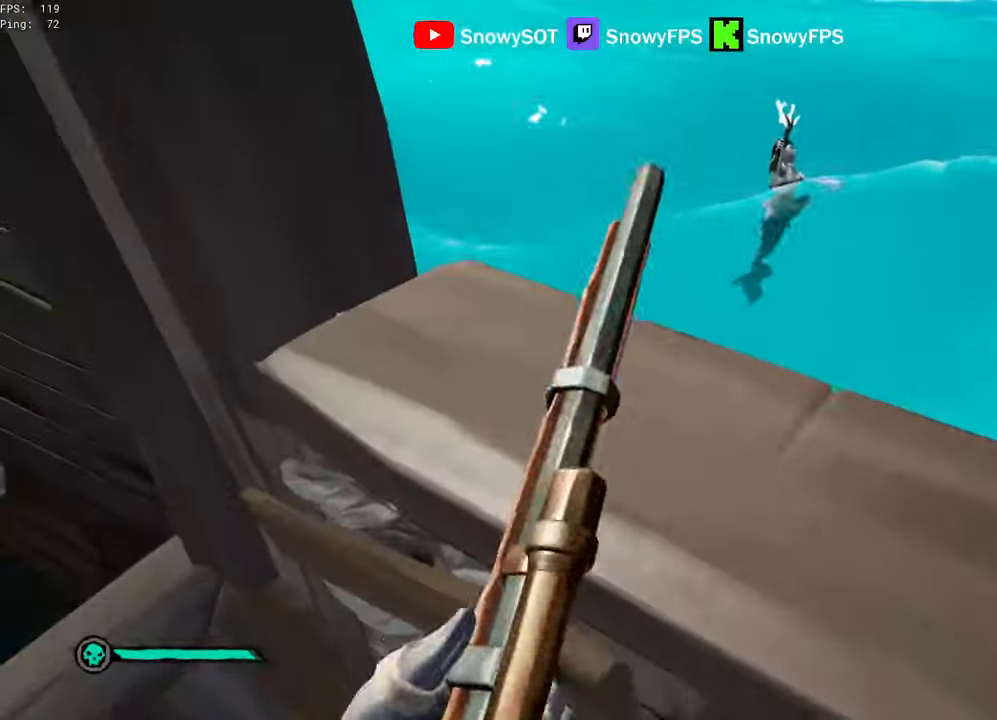
{"keys": ["s"], "mouse": [], "mouse_move": "left", "events": [[100, "a", "down"], [334, "a", "up"], [384, "f", "down"], [434, "f", "up"], [434, "s", "down"]]}
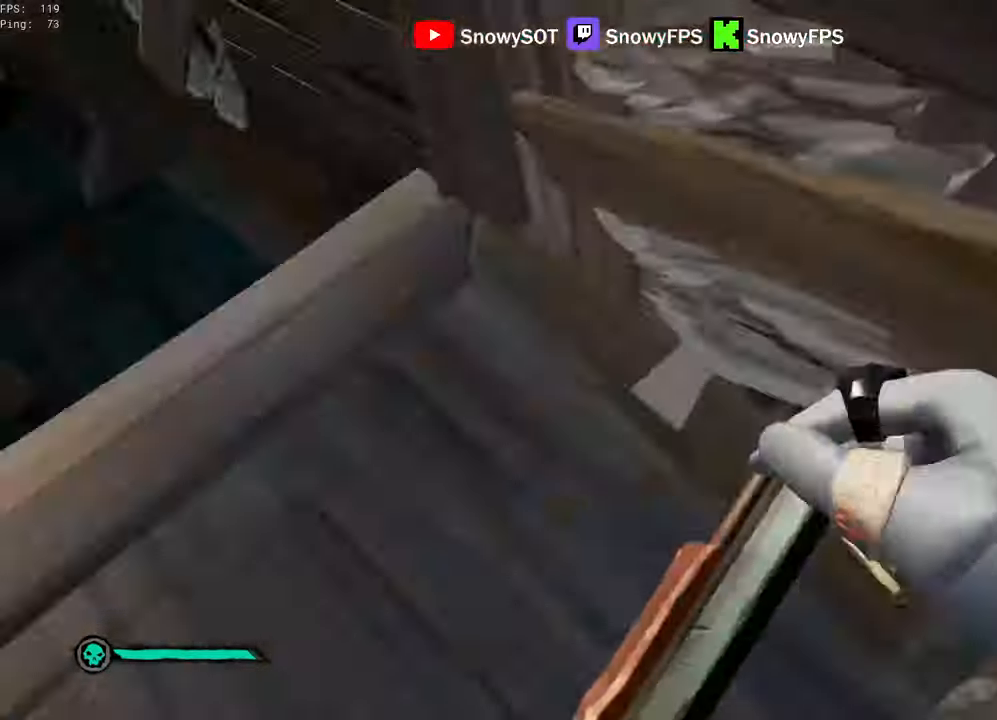
{"keys": ["w"], "mouse": [], "mouse_move": "up-right", "events": [[17, "a", "down"], [17, "s", "up"], [167, "w", "down"], [400, "a", "up"]]}
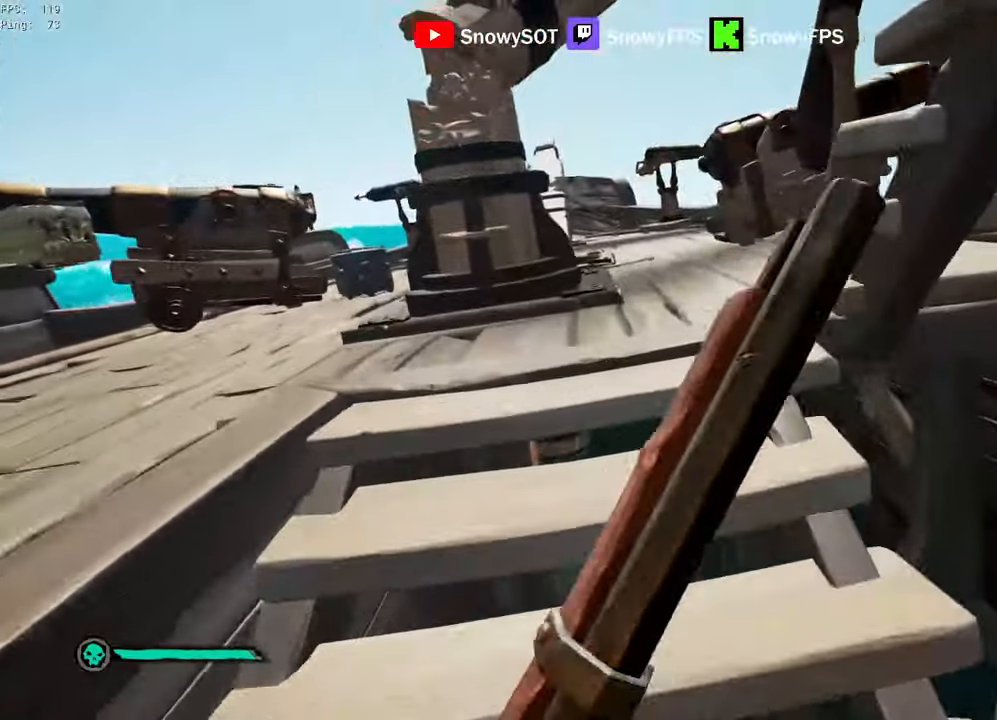
{"keys": ["a"], "mouse": [], "mouse_move": "right", "events": [[134, "a", "down"], [417, "w", "up"]]}
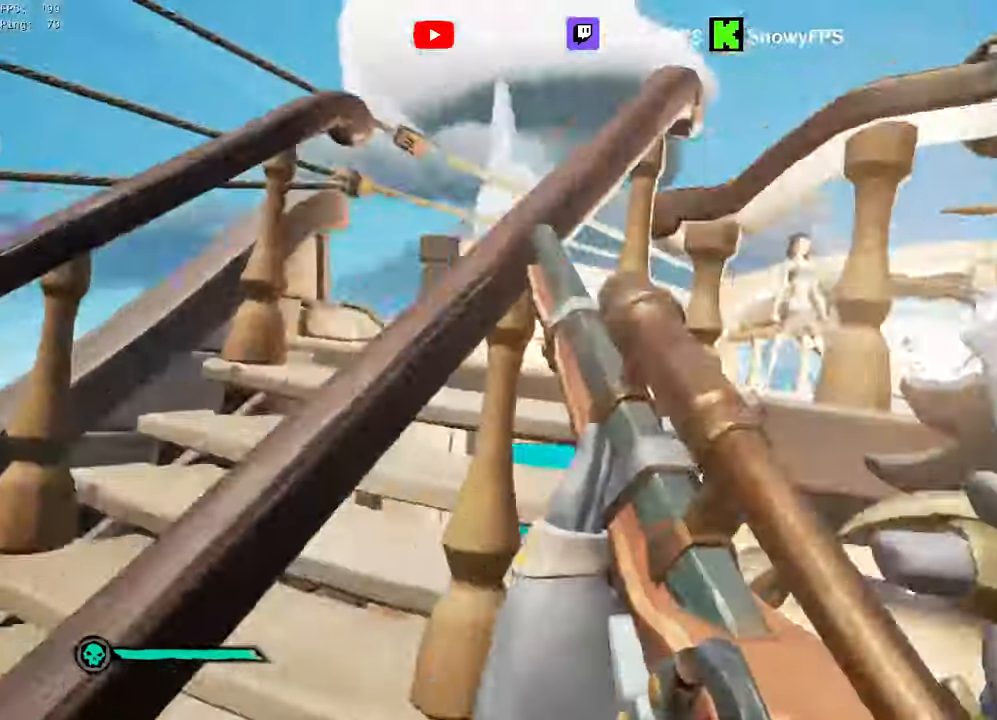
{"keys": ["w"], "mouse": [], "mouse_move": "still", "events": [[200, "w", "down"], [284, "a", "up"]]}
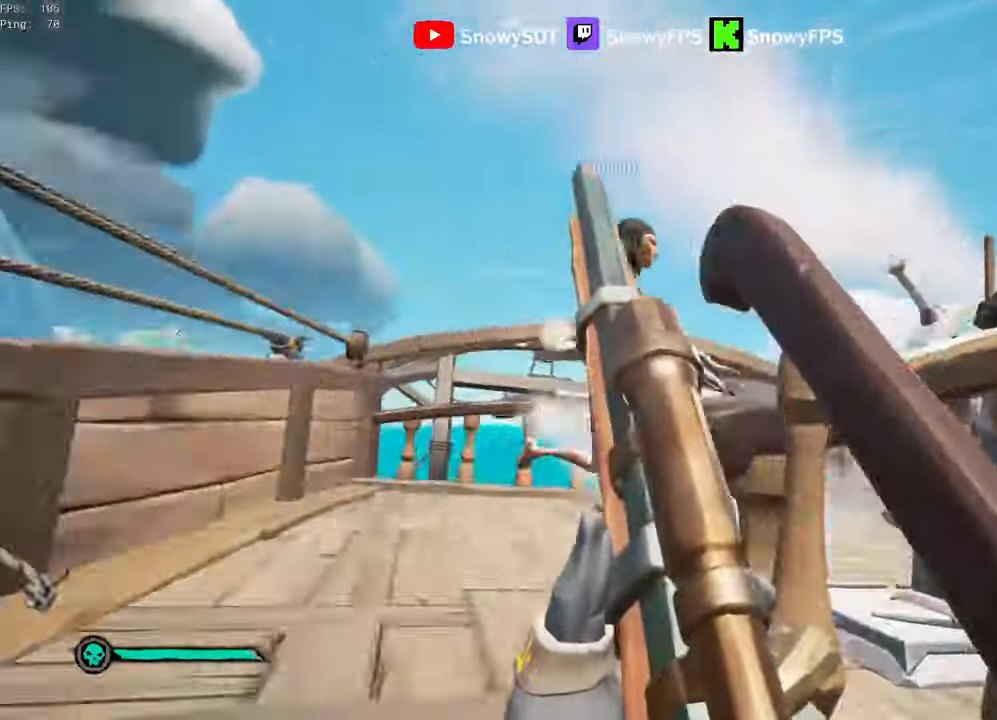
{"keys": [], "mouse": ["right"], "mouse_move": "up", "events": [[17, "a", "down"], [300, "w", "up"], [400, "a", "up"], [450, "mouse_right", "down"]]}
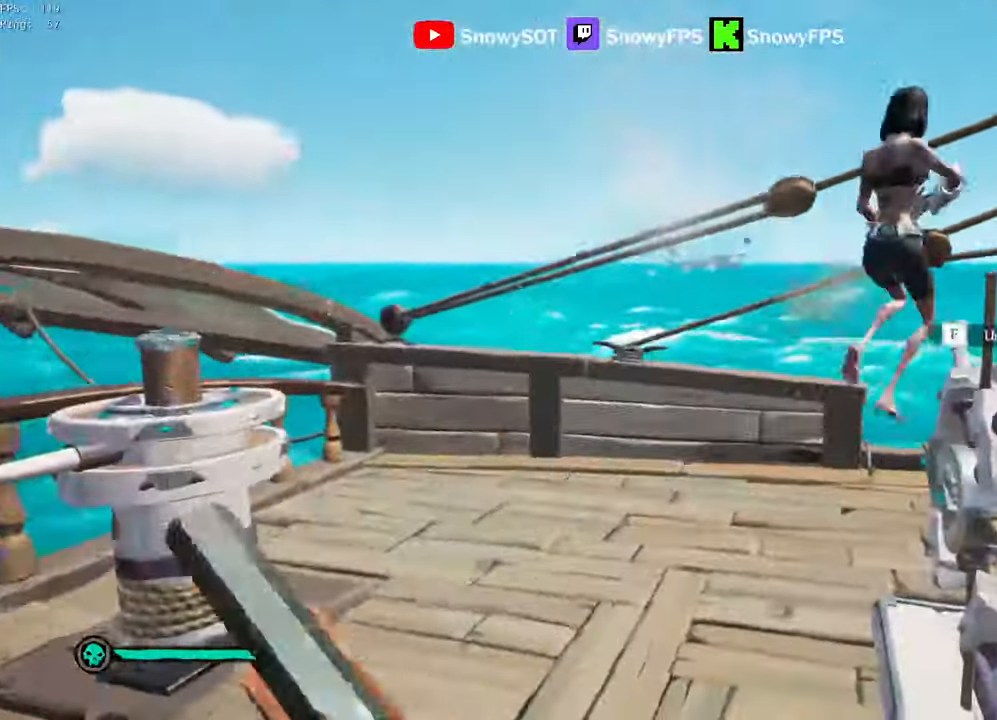
{"keys": ["d", "w"], "mouse": [], "mouse_move": "down-right", "events": [[217, "2", "down"], [217, "mouse_left", "down"], [267, "2", "up"], [317, "mouse_left", "up"], [317, "mouse_right", "up"], [367, "d", "down"], [500, "w", "down"]]}
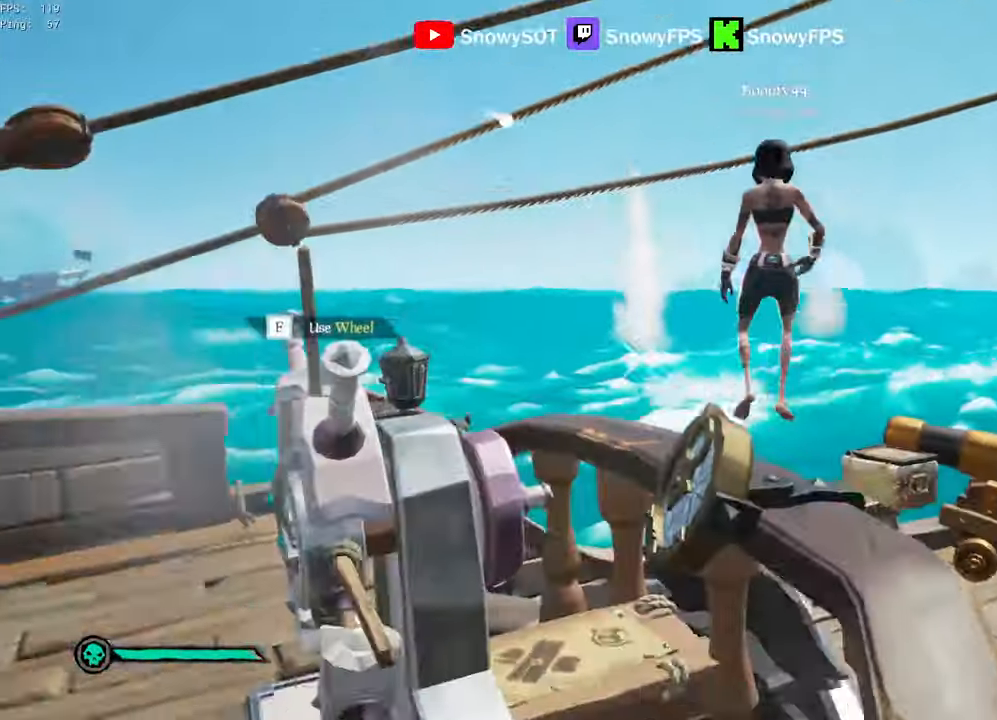
{"keys": ["d"], "mouse": [], "mouse_move": "still", "events": [[100, "d", "up"], [100, "space", "down"], [200, "space", "up"], [334, "a", "down"], [384, "w", "up"], [434, "a", "up"], [467, "d", "down"]]}
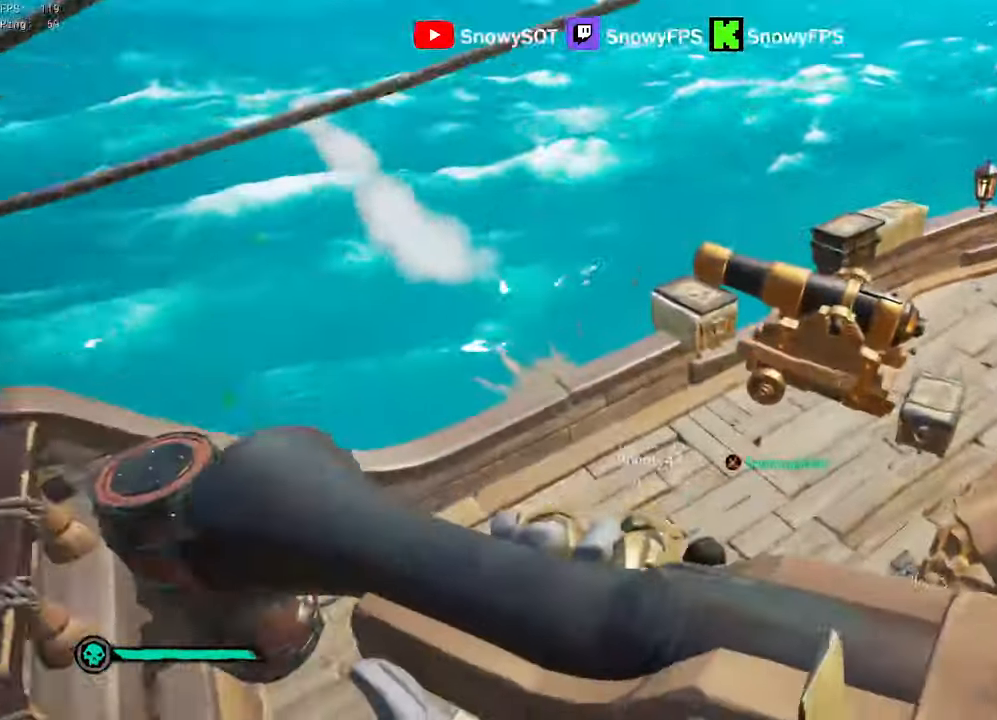
{"keys": ["w"], "mouse": [], "mouse_move": "up-left", "events": [[67, "d", "up"], [67, "s", "down"], [117, "d", "down"], [217, "d", "up"], [300, "a", "down"], [300, "s", "up"], [400, "a", "up"], [450, "w", "down"]]}
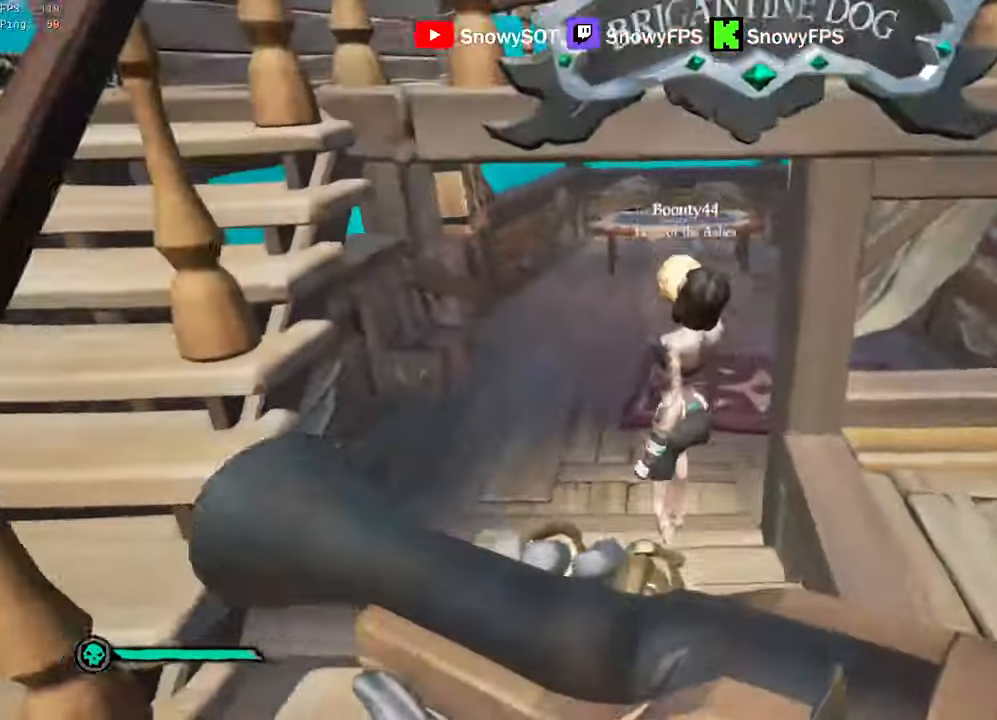
{"keys": ["w"], "mouse": [], "events": [[34, "mouse_right", "down"], [267, "mouse_left", "down"], [367, "1", "down"], [417, "1", "up"], [417, "mouse_right", "up"], [450, "mouse_left", "up"]]}
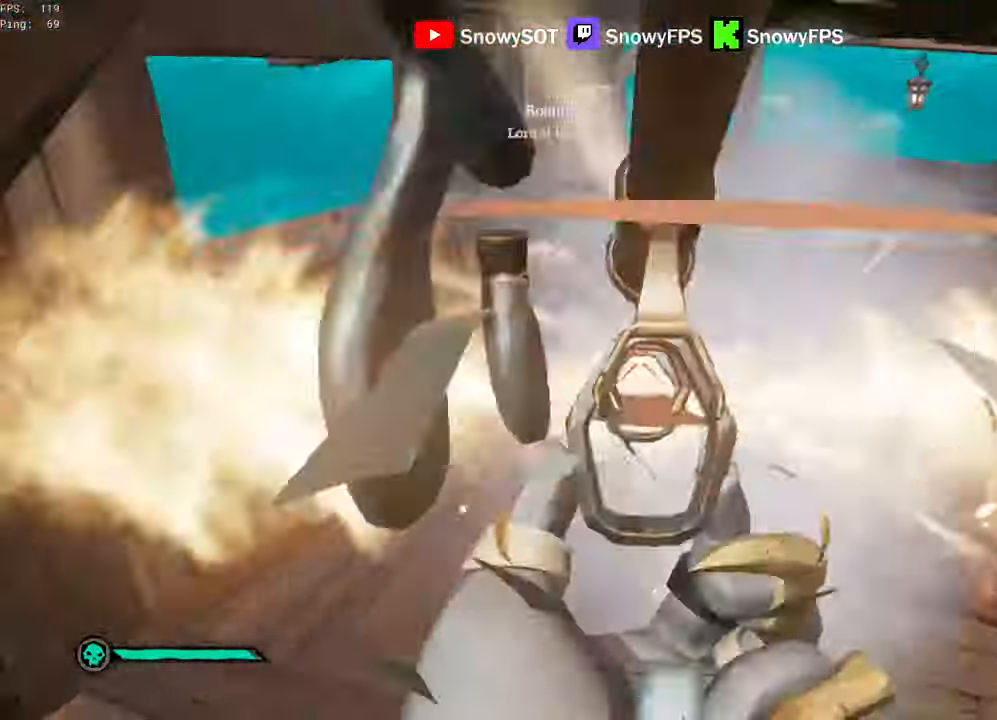
{"keys": ["f"], "mouse": [], "mouse_move": "down", "events": [[284, "2", "down"], [334, "2", "up"], [434, "f", "down"], [434, "w", "up"]]}
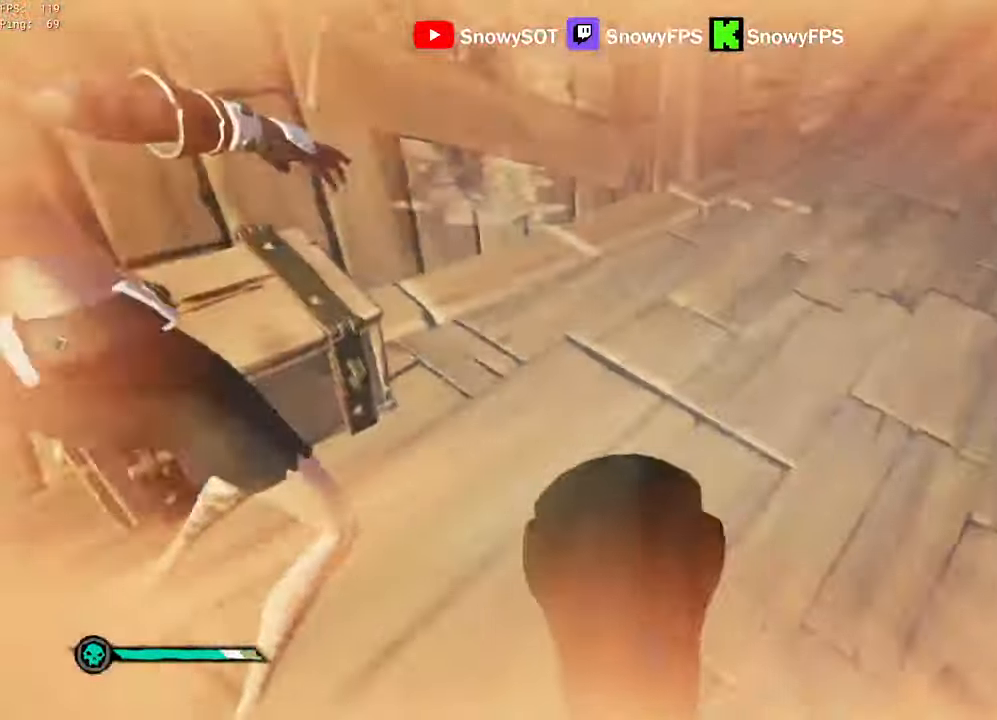
{"keys": ["w"], "mouse": [], "mouse_move": "still", "events": [[17, "f", "up"], [117, "w", "down"]]}
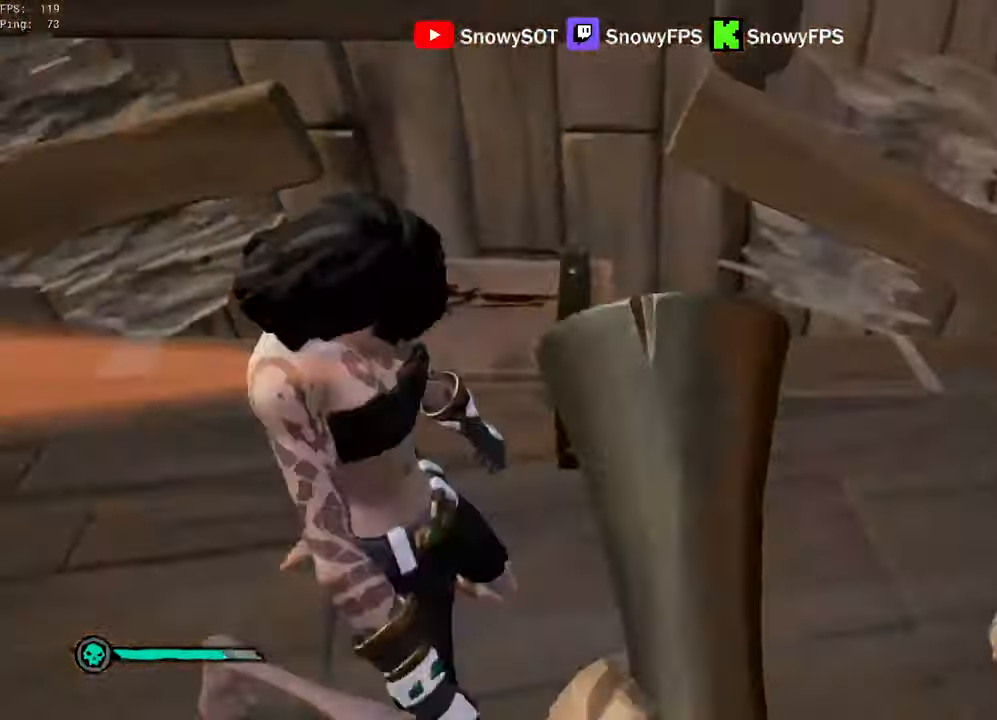
{"keys": ["a", "w"], "mouse": [], "mouse_move": "up", "events": [[183, "w", "up"], [233, "f", "down"], [266, "a", "down"], [266, "f", "up"], [466, "w", "down"]]}
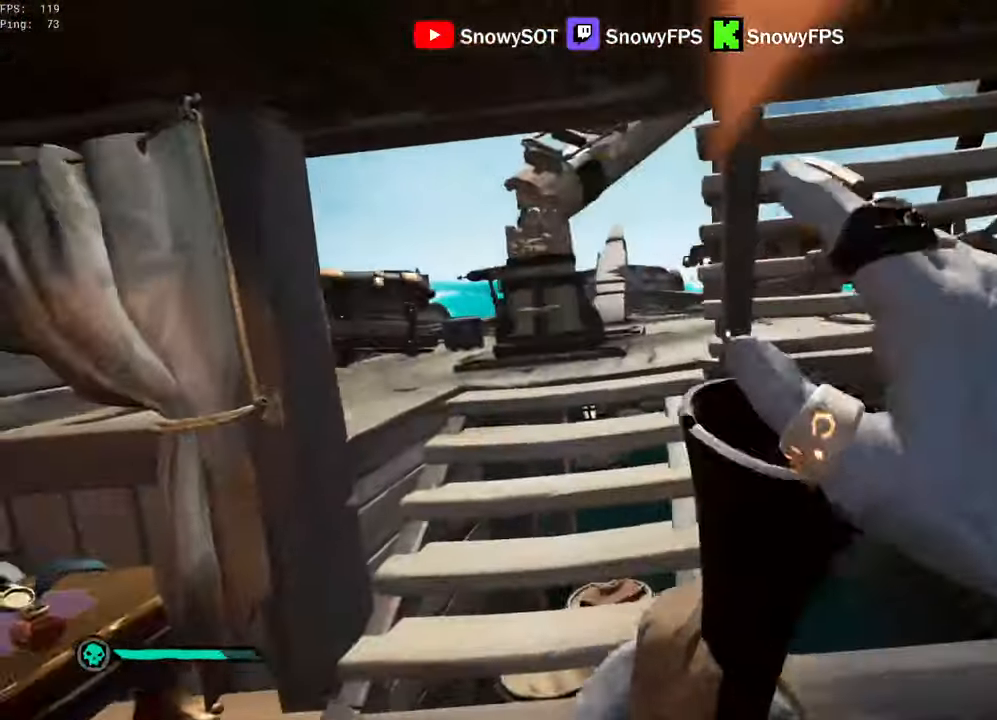
{"keys": [], "mouse": [], "mouse_move": "still", "events": [[50, "a", "up"], [433, "w", "up"]]}
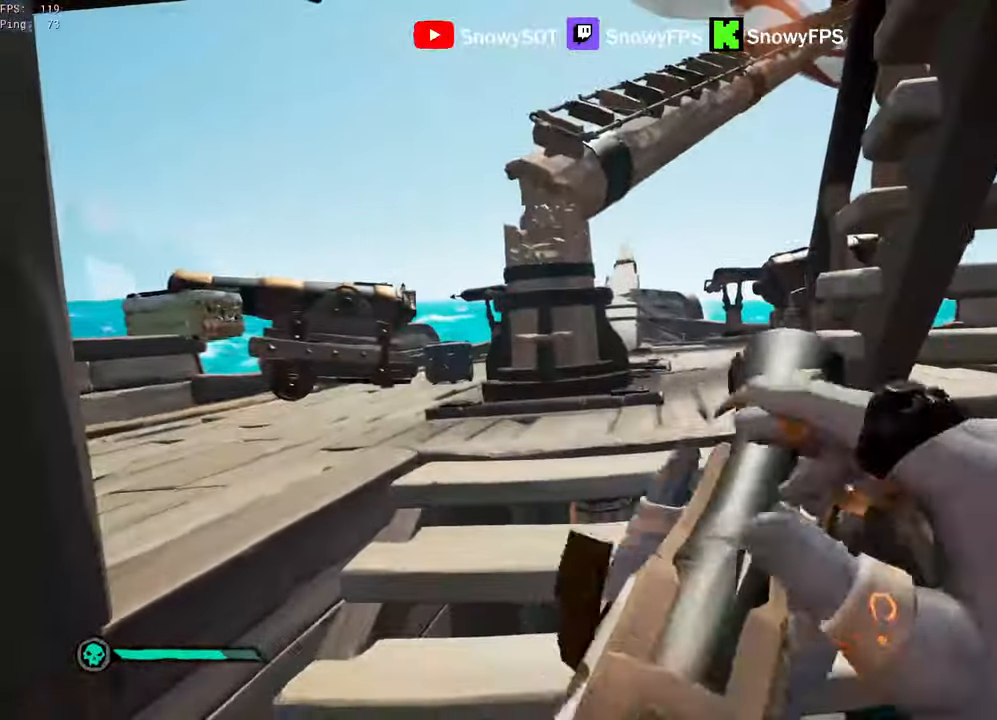
{"keys": ["a", "w"], "mouse": [], "mouse_move": "right", "events": [[16, "w", "down"], [116, "a", "down"], [250, "a", "up"], [300, "a", "down"]]}
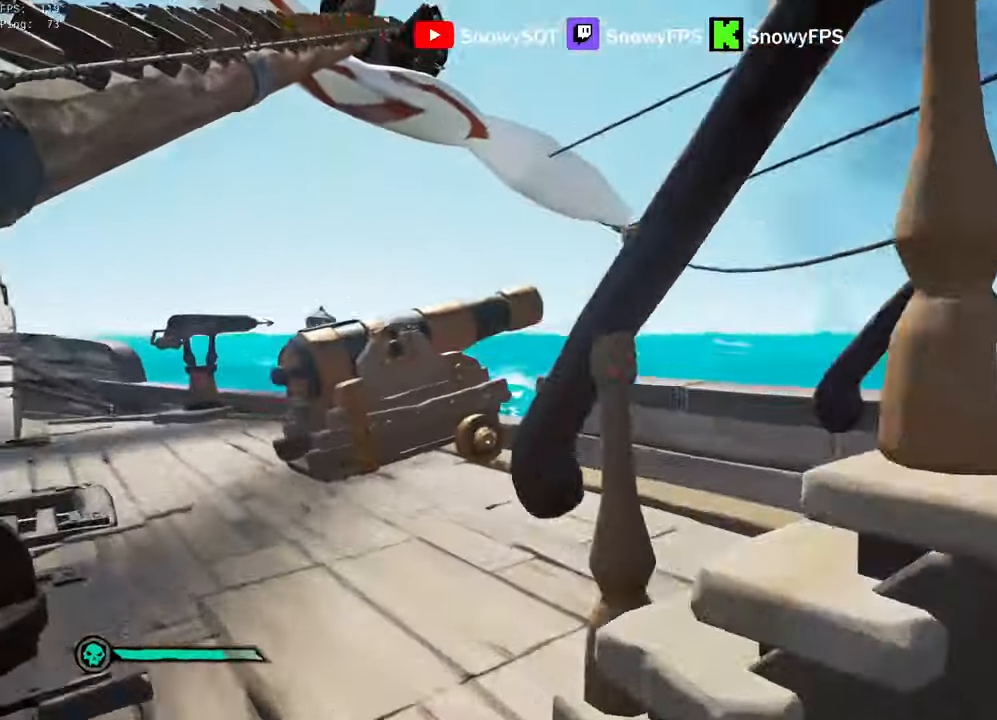
{"keys": ["space"], "mouse": [], "mouse_move": "still", "events": [[83, "mouse_left", "down"], [83, "w", "up"], [183, "mouse_left", "up"], [216, "mouse_left", "down"], [266, "a", "up"], [466, "space", "down"], [500, "mouse_left", "up"]]}
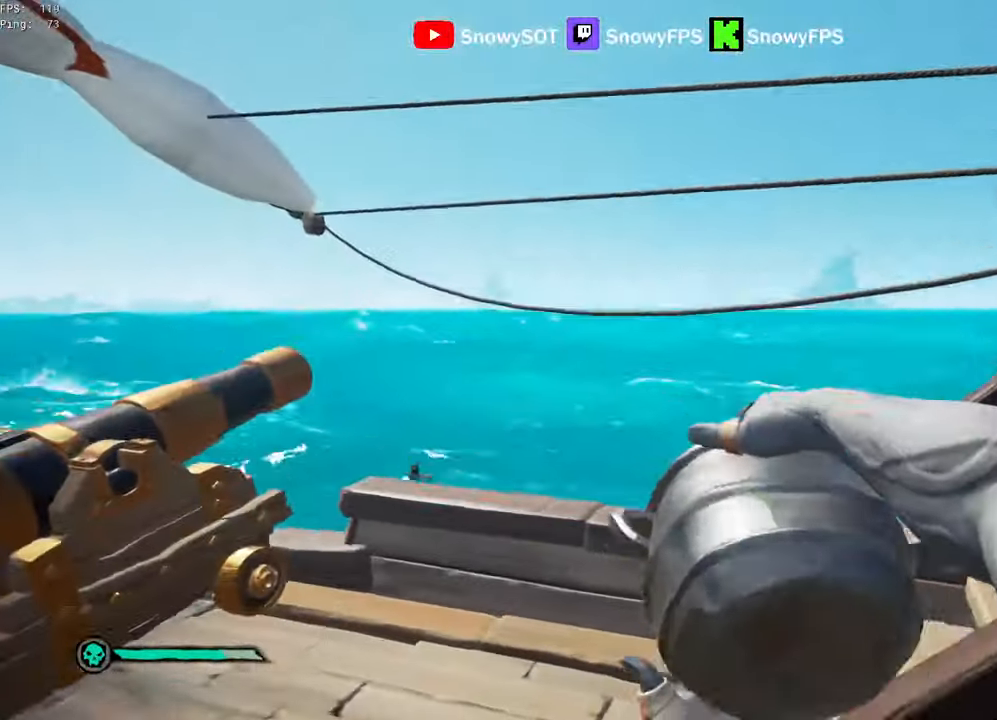
{"keys": ["d", "w"], "mouse": [], "mouse_move": "still", "events": [[50, "mouse_left", "down"], [100, "space", "up"], [150, "mouse_left", "up"], [233, "mouse_left", "down"], [333, "d", "down"], [333, "mouse_left", "up"], [466, "w", "down"]]}
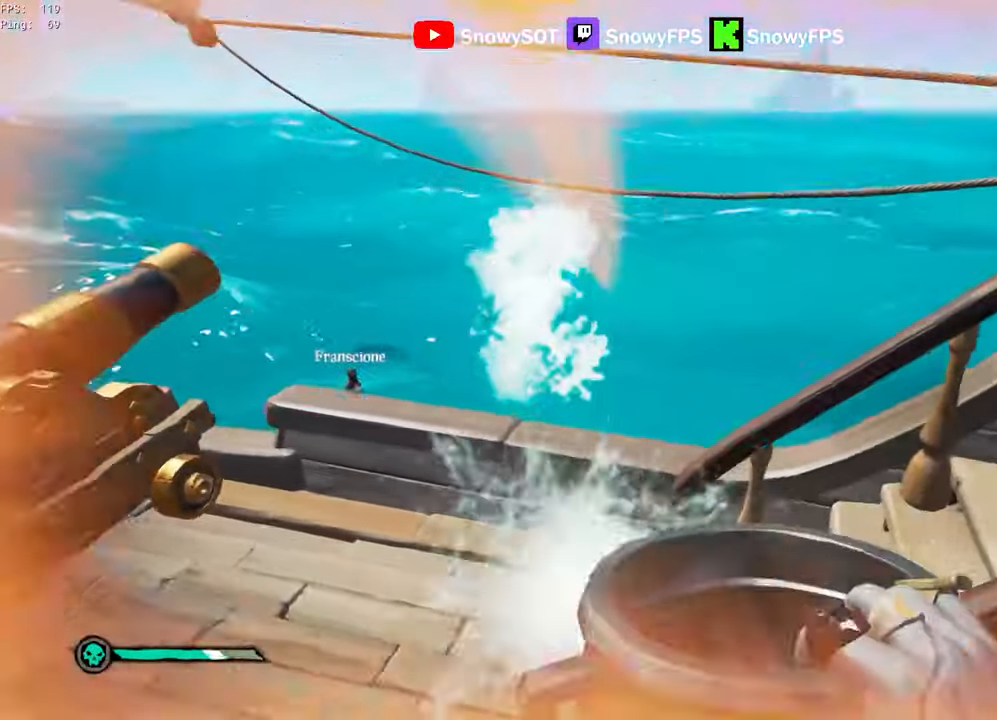
{"keys": ["w"], "mouse": [], "mouse_move": "down-left", "events": [[16, "w", "up"], [200, "w", "down"], [350, "d", "up"]]}
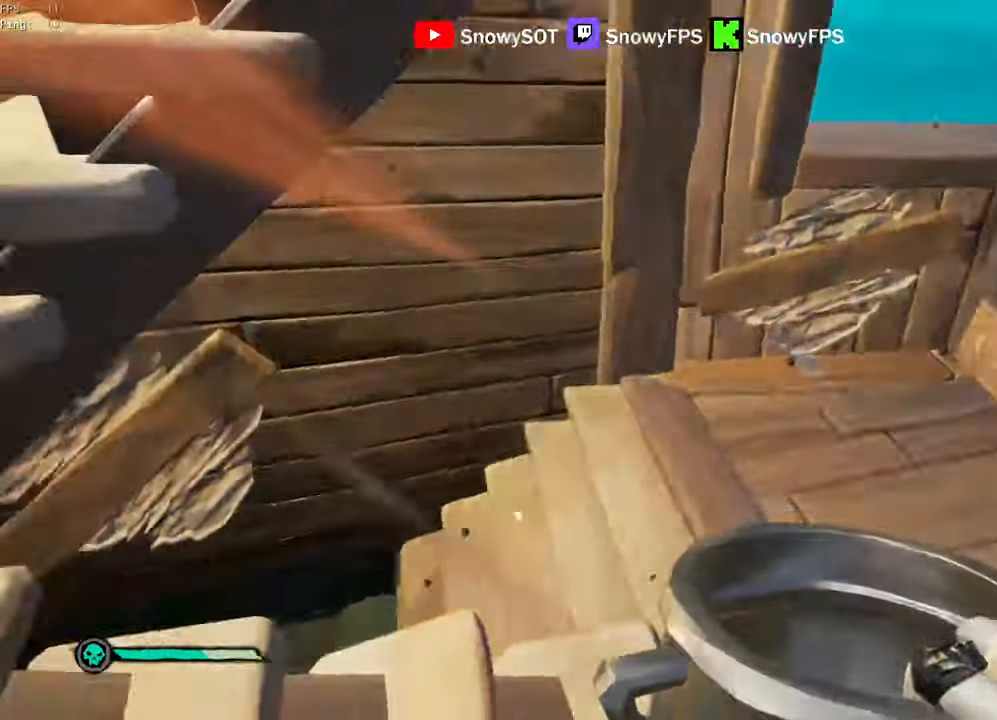
{"keys": ["w"], "mouse": ["left"], "events": [[33, "mouse_left", "down"], [133, "mouse_left", "up"], [183, "d", "down"], [216, "mouse_left", "down"], [316, "mouse_left", "up"], [366, "d", "up"], [366, "mouse_left", "down"], [416, "a", "down"], [500, "a", "up"]]}
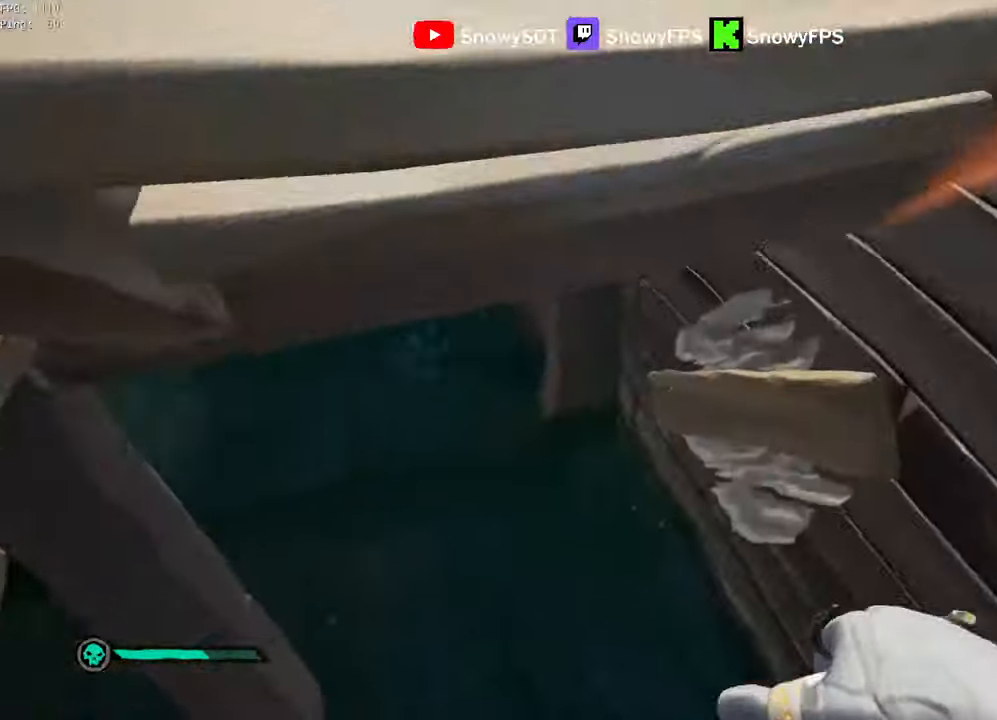
{"keys": ["a"], "mouse": [], "mouse_move": "up", "events": [[150, "mouse_left", "up"], [200, "mouse_left", "down"], [233, "a", "down"], [283, "mouse_left", "up"], [283, "w", "up"], [333, "mouse_left", "down"], [433, "3", "down"], [483, "3", "up"], [483, "mouse_left", "up"]]}
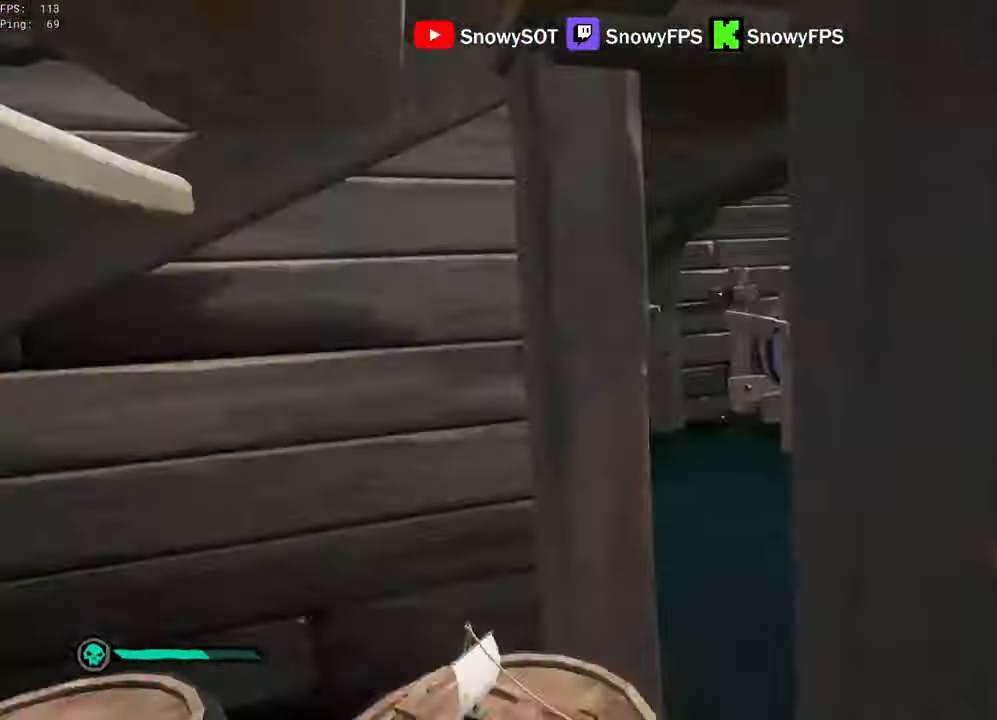
{"keys": ["a"], "mouse": ["left"], "mouse_move": "right", "events": [[16, "mouse_left", "down"], [300, "mouse_left", "up"], [350, "a", "up"], [350, "mouse_left", "down"], [450, "a", "down"], [450, "mouse_left", "up"], [483, "mouse_left", "down"]]}
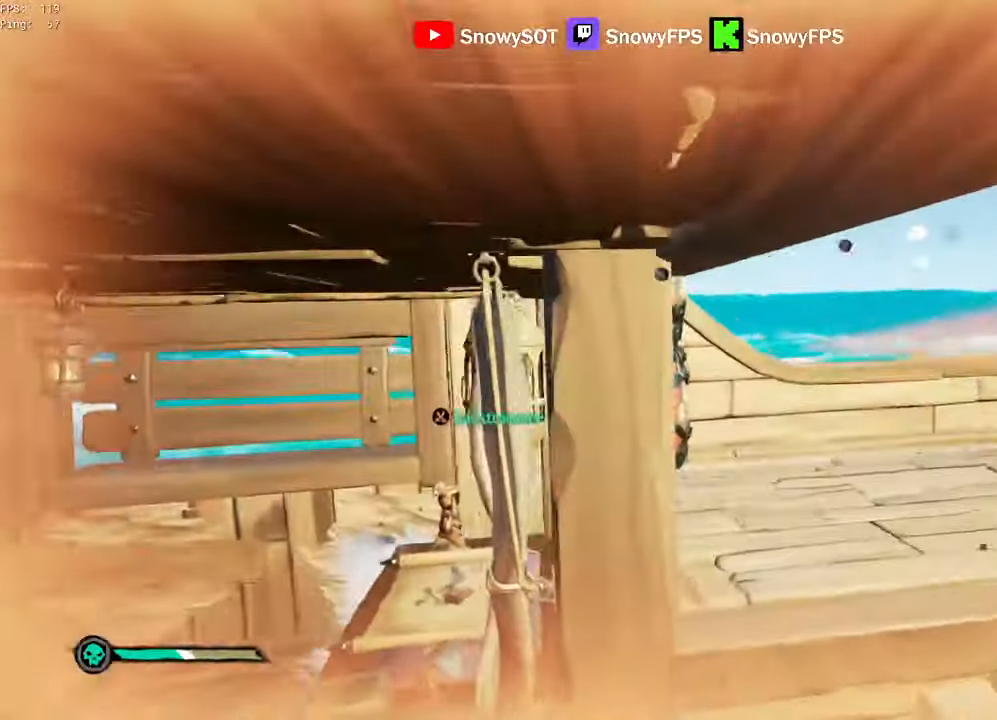
{"keys": ["a"], "mouse": ["left"], "mouse_move": "right", "events": [[133, "mouse_left", "up"], [183, "mouse_left", "down"], [266, "mouse_left", "up"], [317, "a", "up"], [317, "mouse_left", "down"], [467, "a", "down"]]}
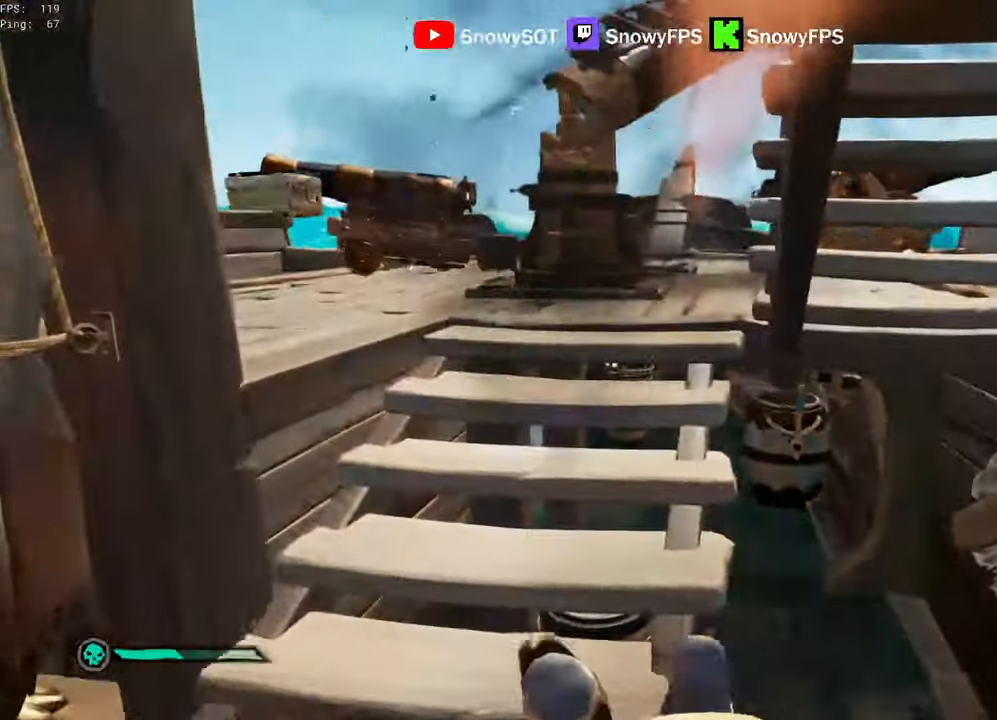
{"keys": [], "mouse": ["left"], "mouse_move": "down-left", "events": [[100, "mouse_left", "up"], [150, "mouse_left", "down"], [233, "a", "up"], [233, "mouse_left", "up"], [283, "mouse_left", "down"], [433, "mouse_left", "up"], [467, "mouse_left", "down"]]}
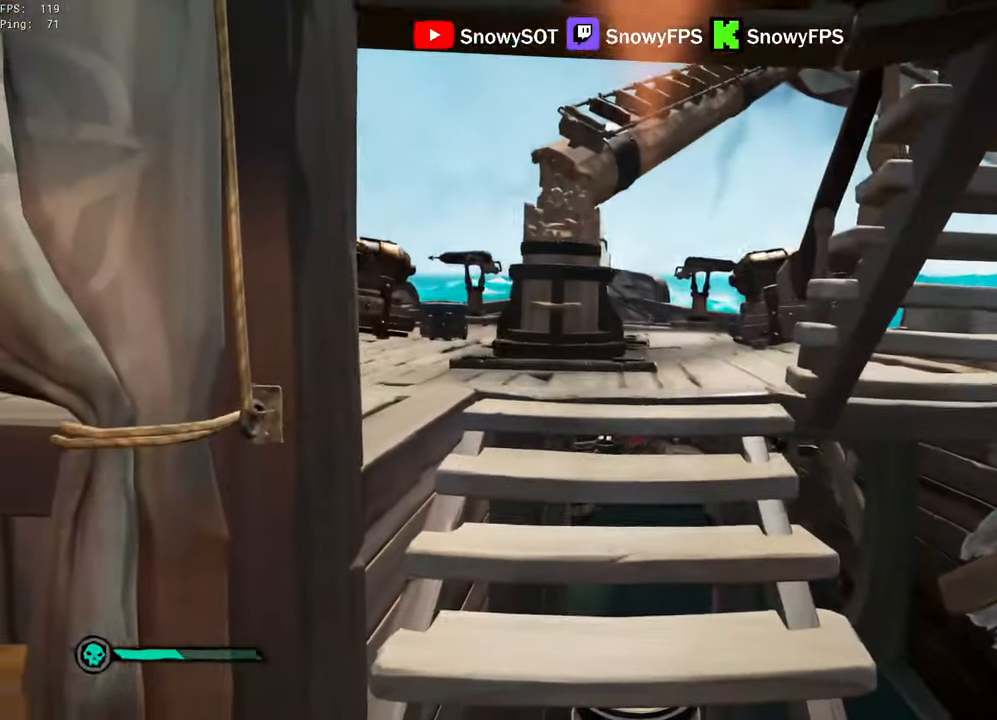
{"keys": ["w"], "mouse": [], "mouse_move": "still", "events": [[67, "mouse_left", "up"], [117, "mouse_left", "down"], [400, "1", "down"], [400, "mouse_left", "up"], [400, "w", "down"], [483, "1", "up"]]}
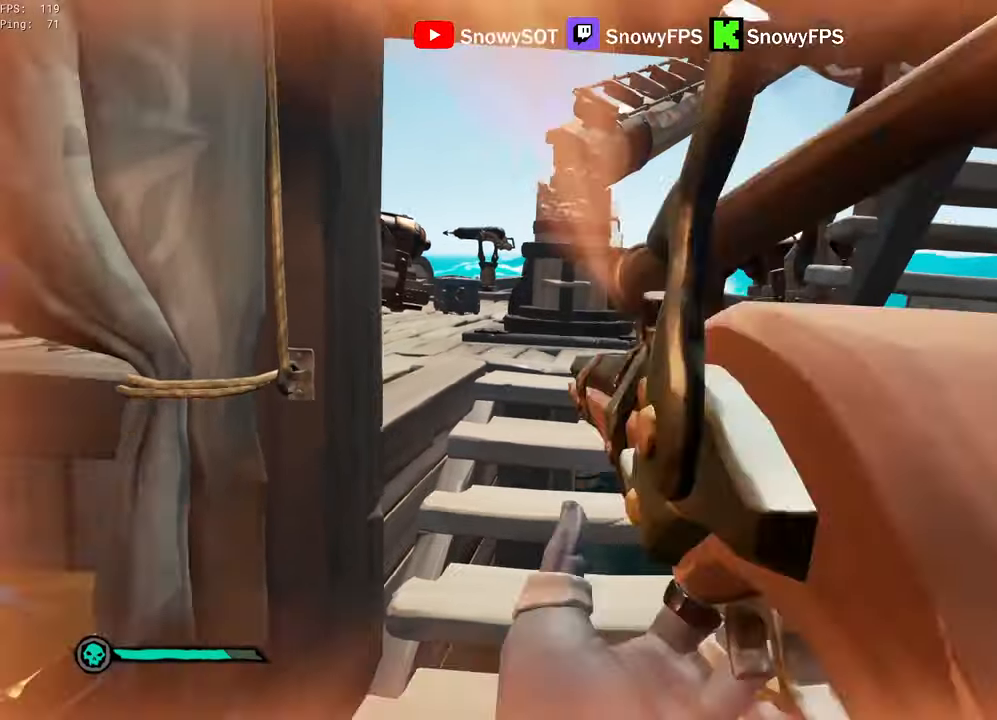
{"keys": [], "mouse": [], "mouse_move": "right", "events": [[367, "w", "up"]]}
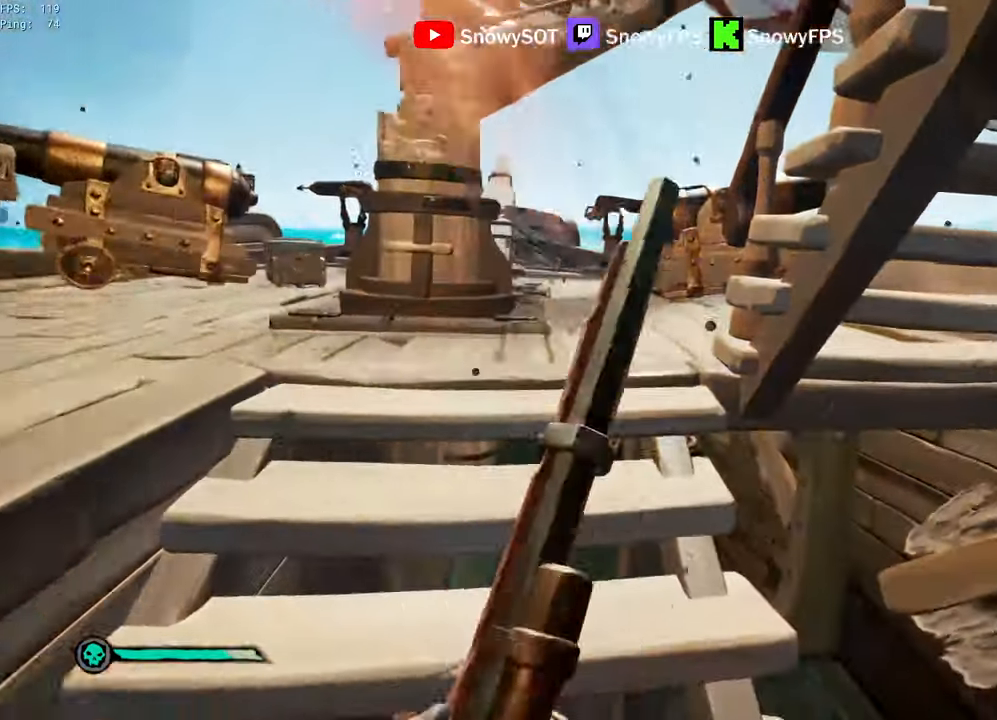
{"keys": ["f"], "mouse": [], "mouse_move": "down-left", "events": [[50, "d", "down"], [150, "w", "down"], [333, "d", "up"], [483, "f", "down"], [483, "w", "up"]]}